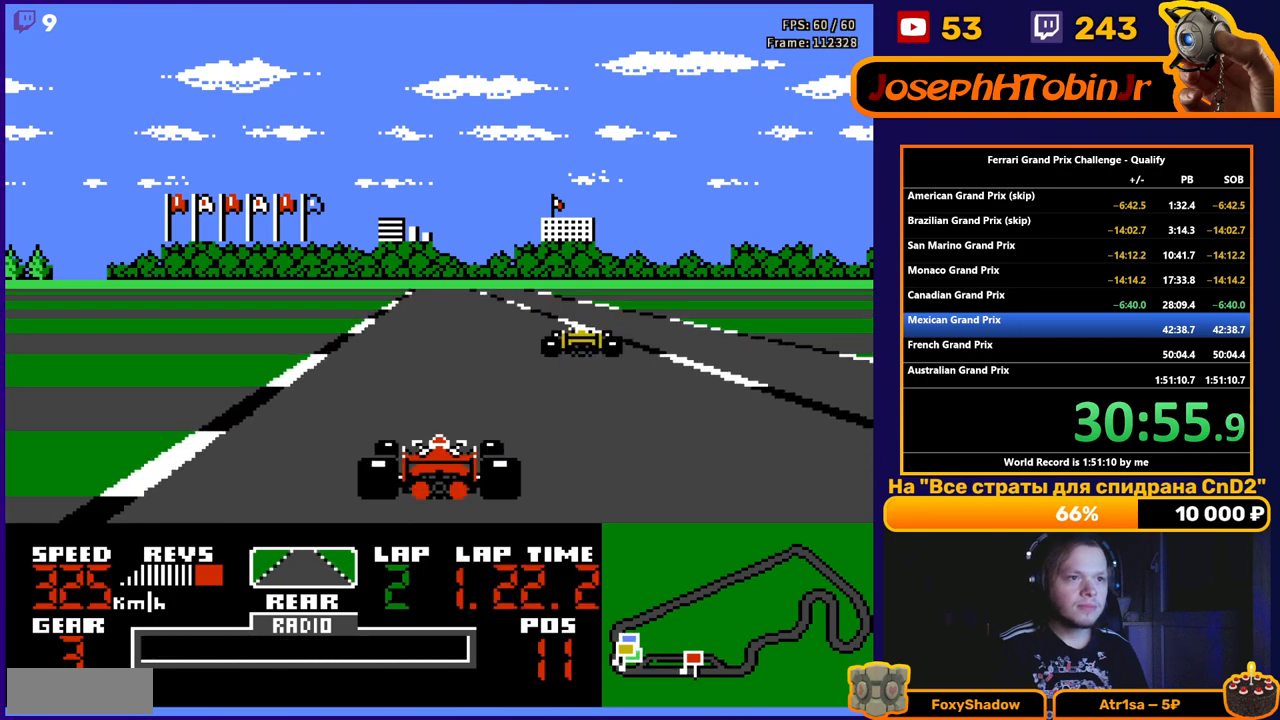
Gameplay with a controller (Nintendo layout); each line is a JSON object with the inputs held at the frame after it. "events" lists button and stick changes between this image and that frame as [ms after this image, input, new state], when the widget could be followed in between. Not read: L3 R3.
{"buttons": ["A"], "events": []}
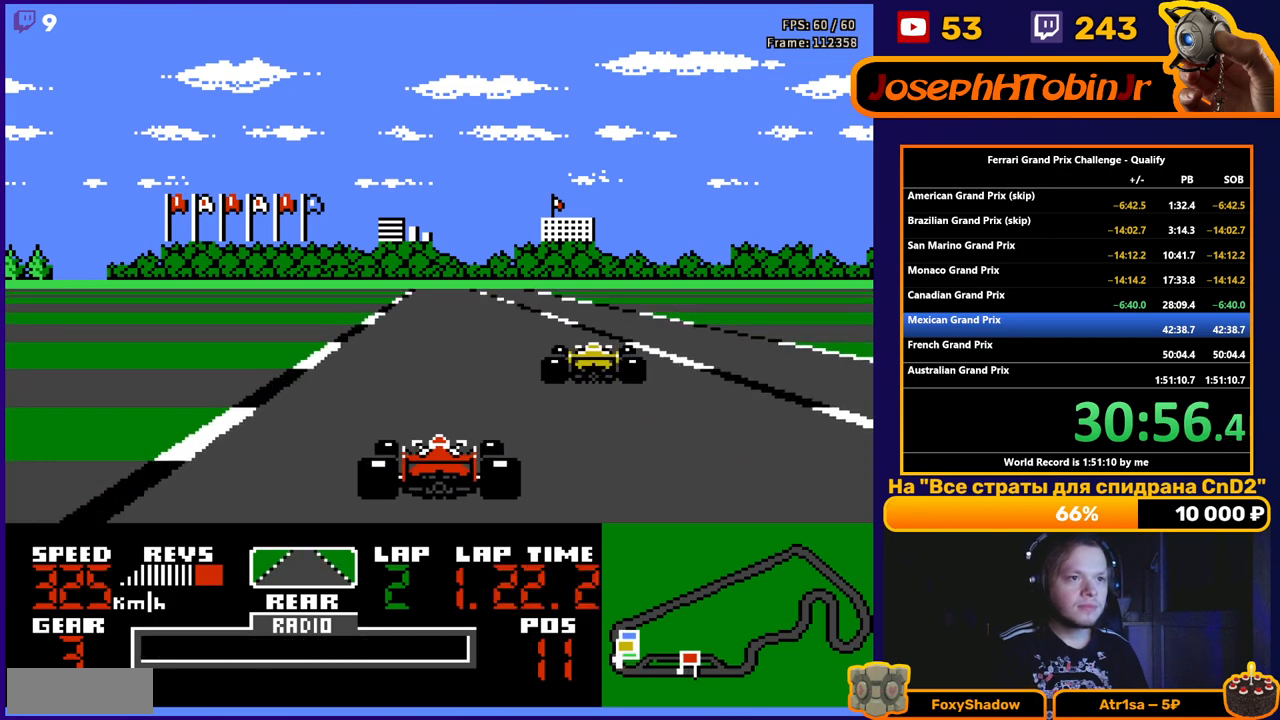
{"buttons": ["A"], "events": [[67, "DPAD_LEFT", "down"], [117, "DPAD_LEFT", "up"]]}
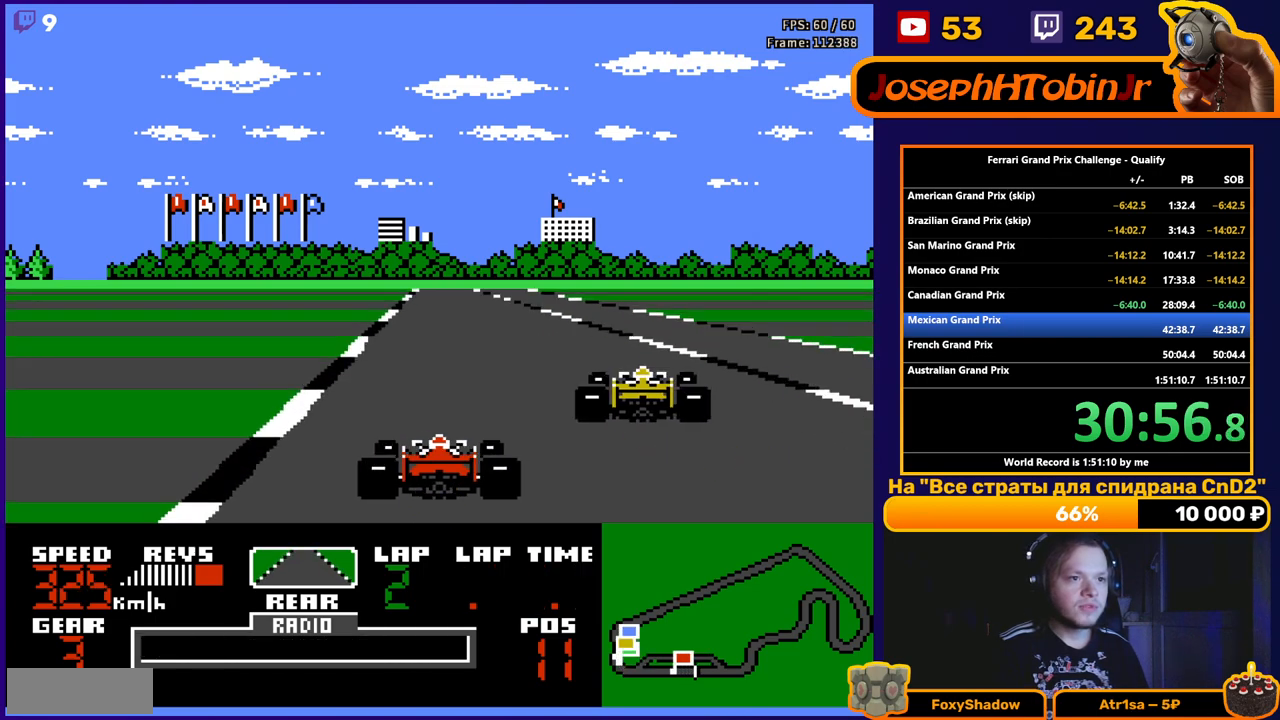
{"buttons": ["A"], "events": []}
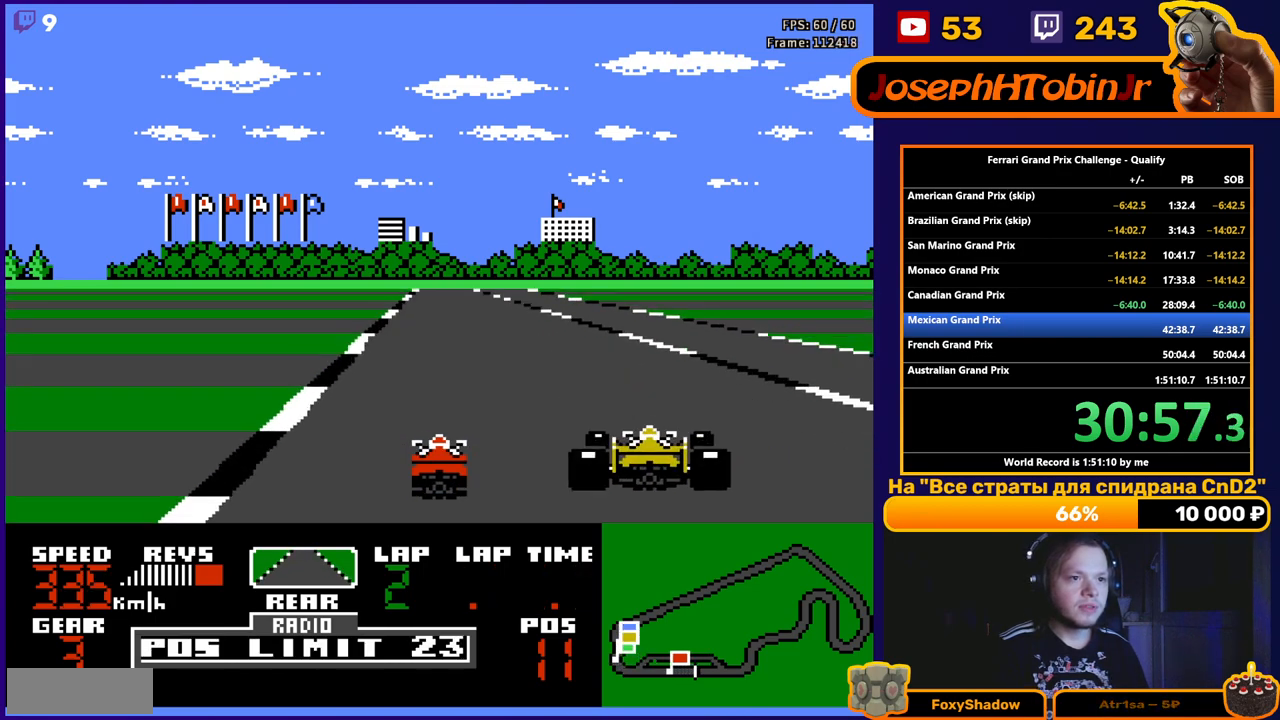
{"buttons": ["A"], "events": []}
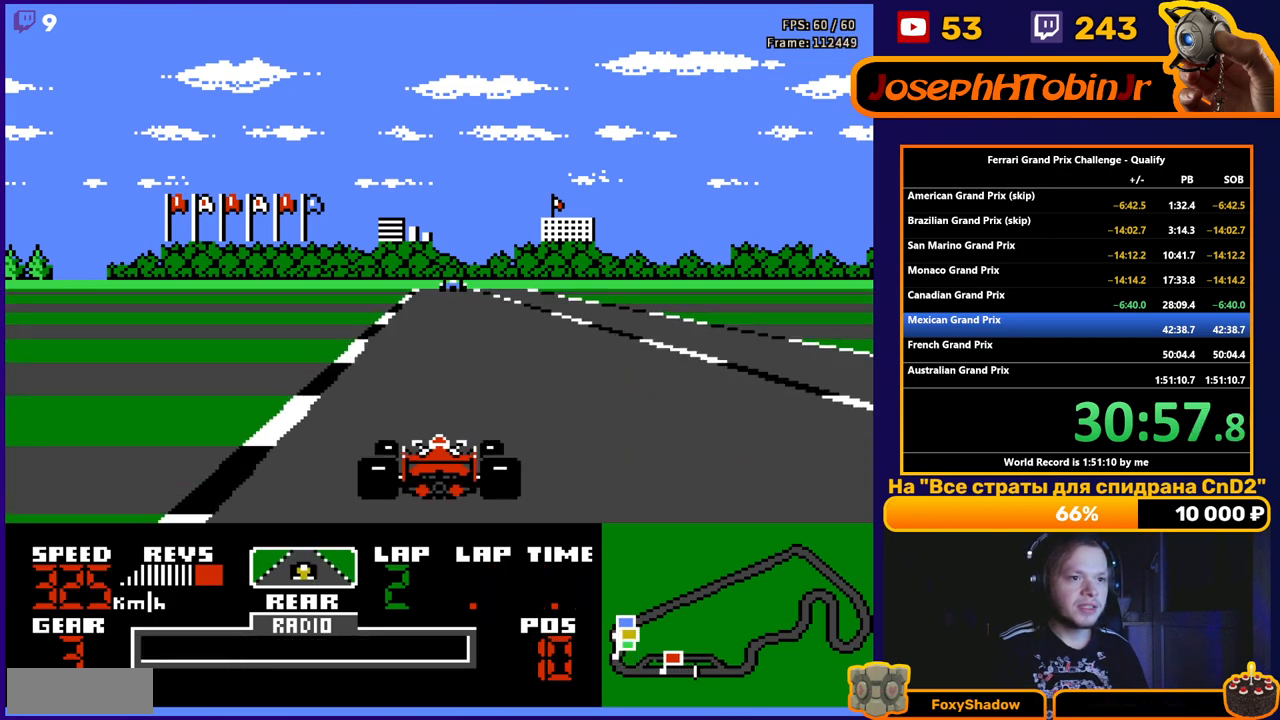
{"buttons": ["A"], "events": [[100, "DPAD_RIGHT", "down"], [217, "DPAD_RIGHT", "up"]]}
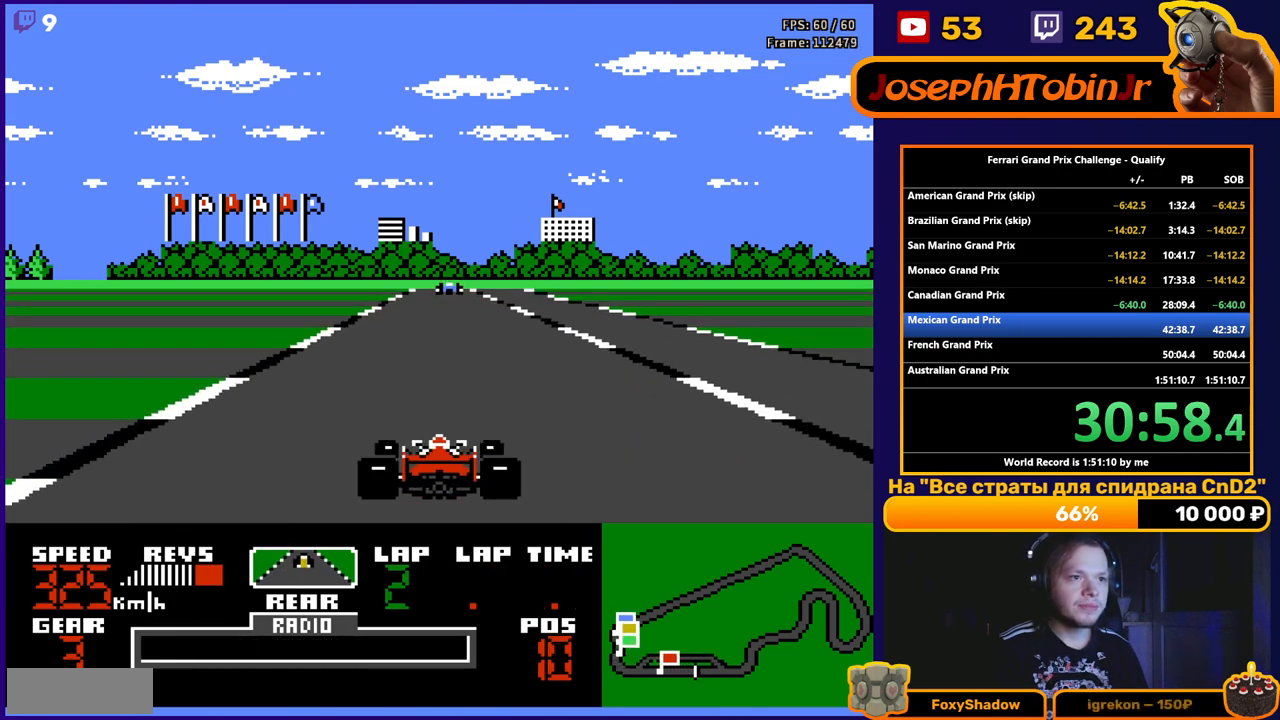
{"buttons": ["A"], "events": []}
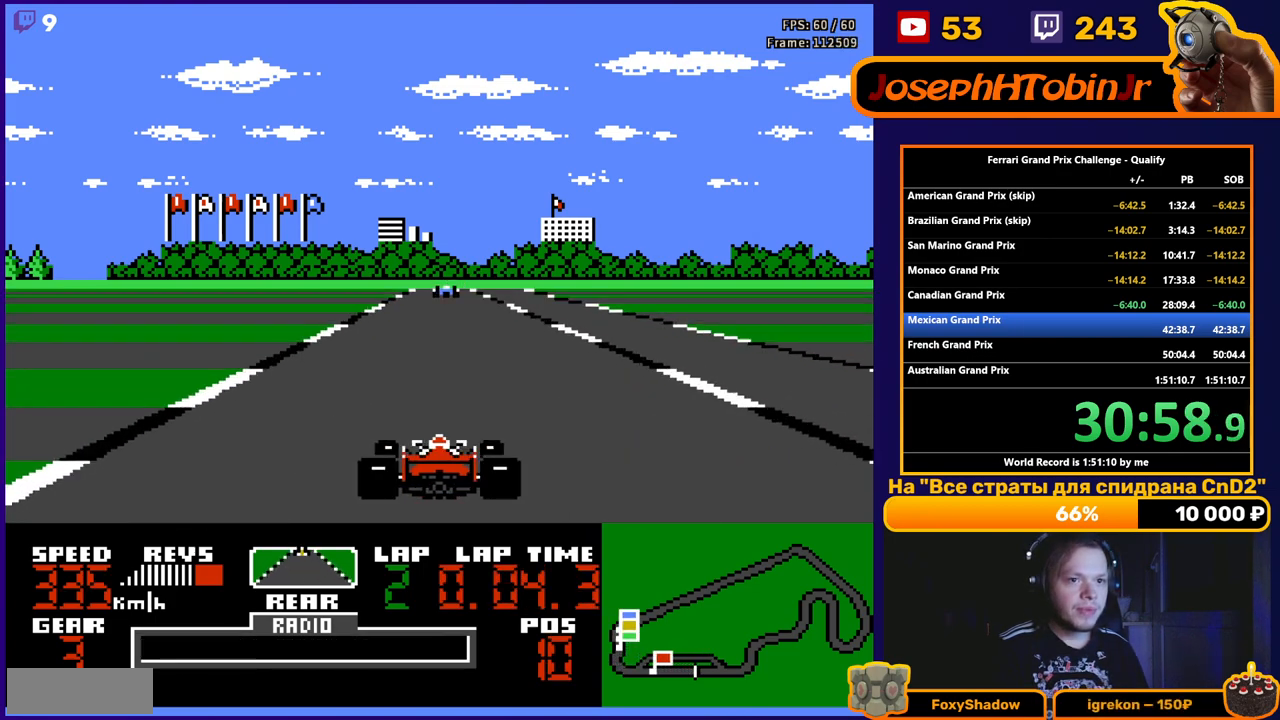
{"buttons": ["A"], "events": []}
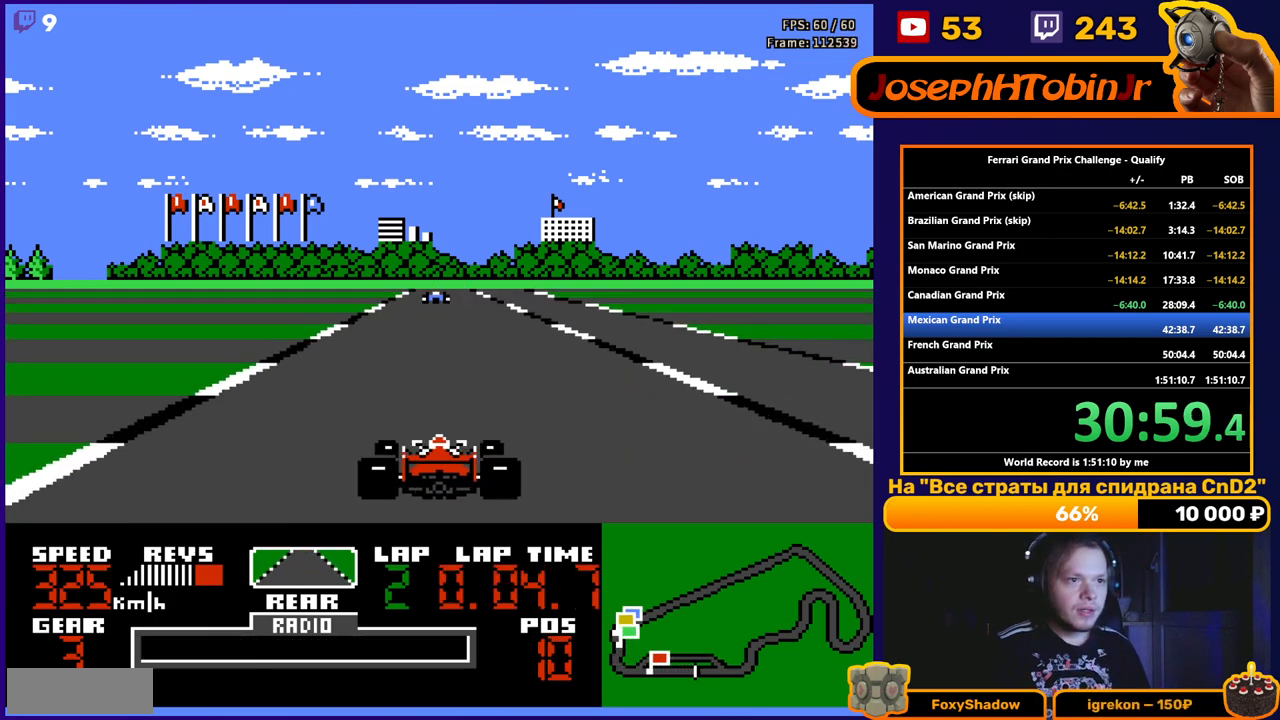
{"buttons": ["A"], "events": []}
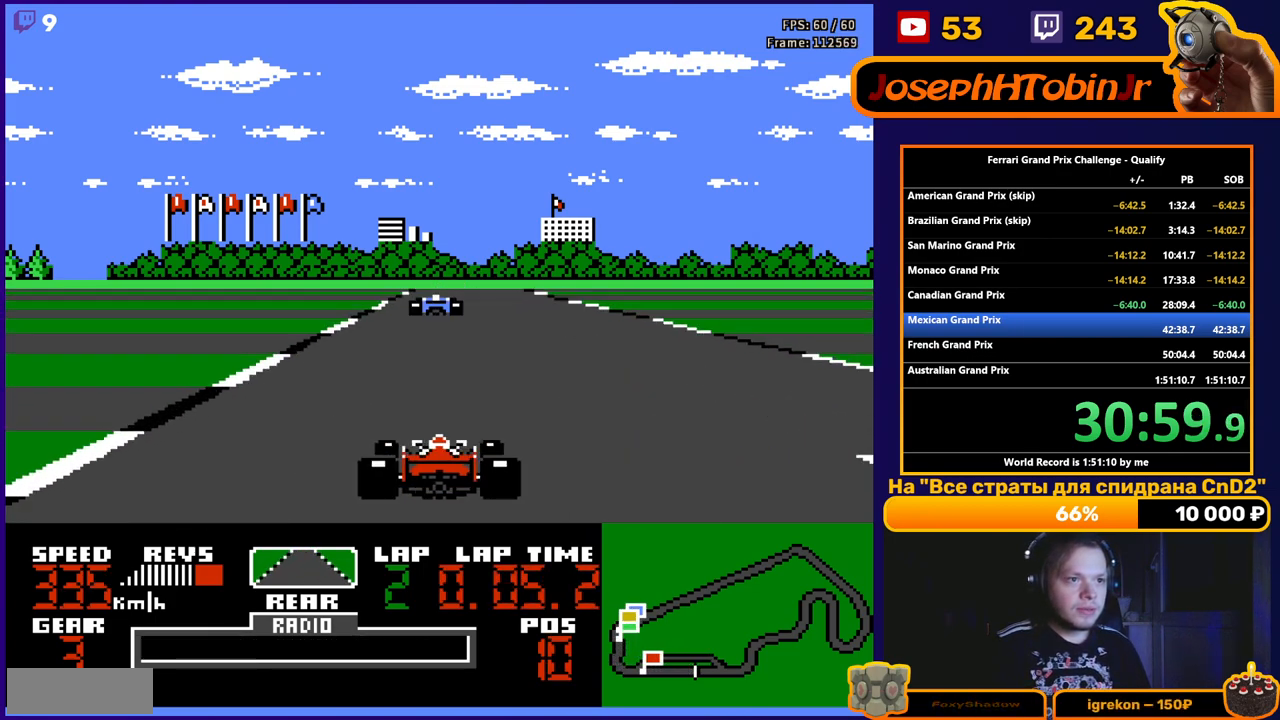
{"buttons": ["A"], "events": []}
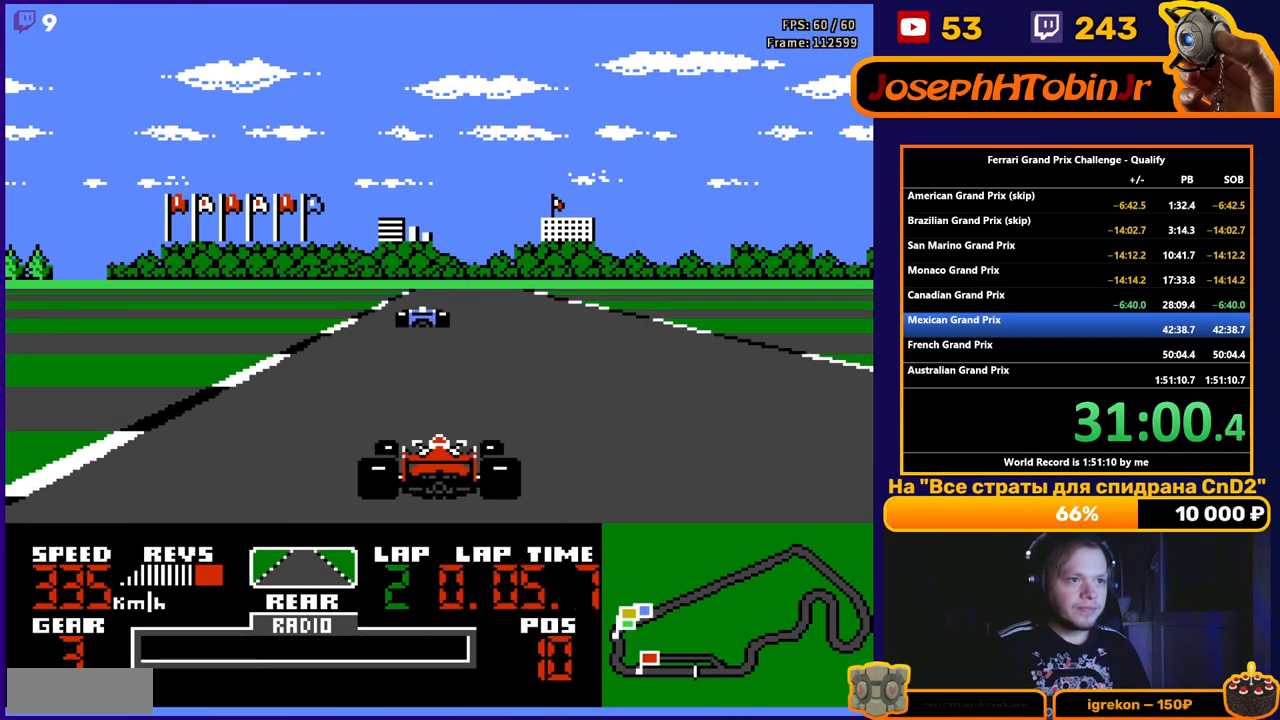
{"buttons": ["A"], "events": []}
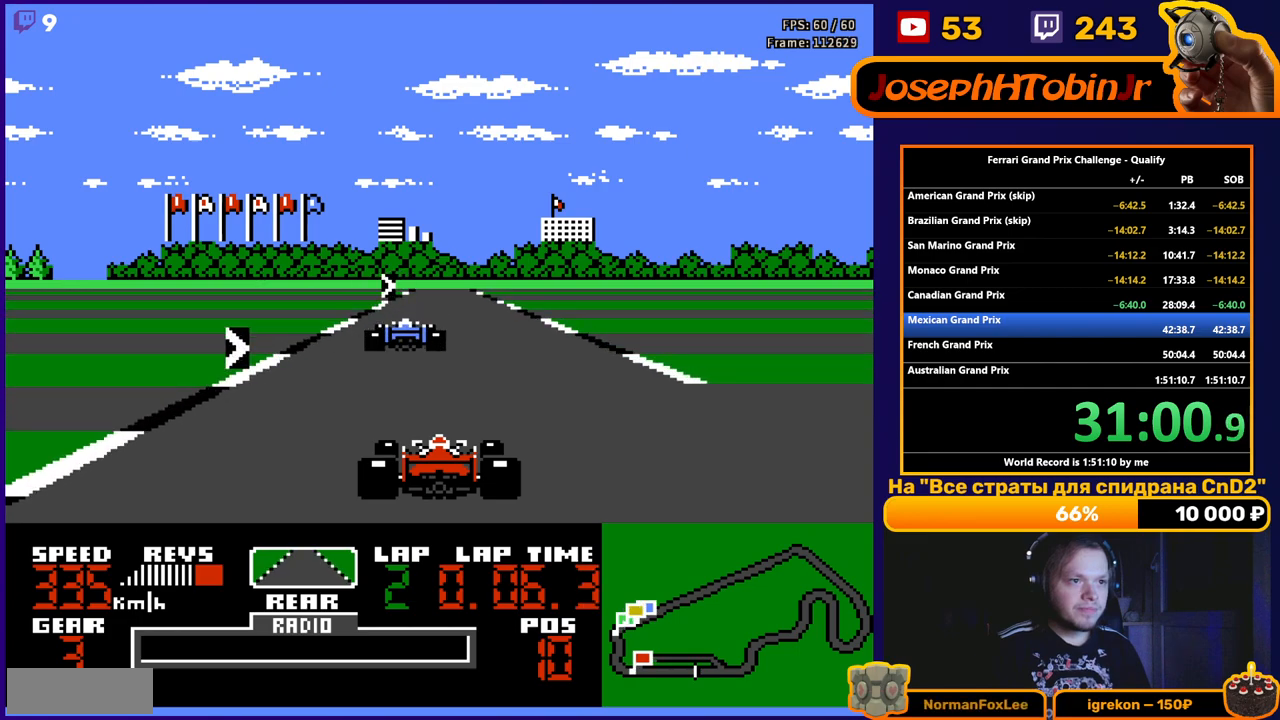
{"buttons": [], "events": [[167, "DPAD_RIGHT", "down"], [300, "A", "up"], [300, "DPAD_RIGHT", "up"], [367, "DPAD_RIGHT", "down"], [450, "DPAD_RIGHT", "up"]]}
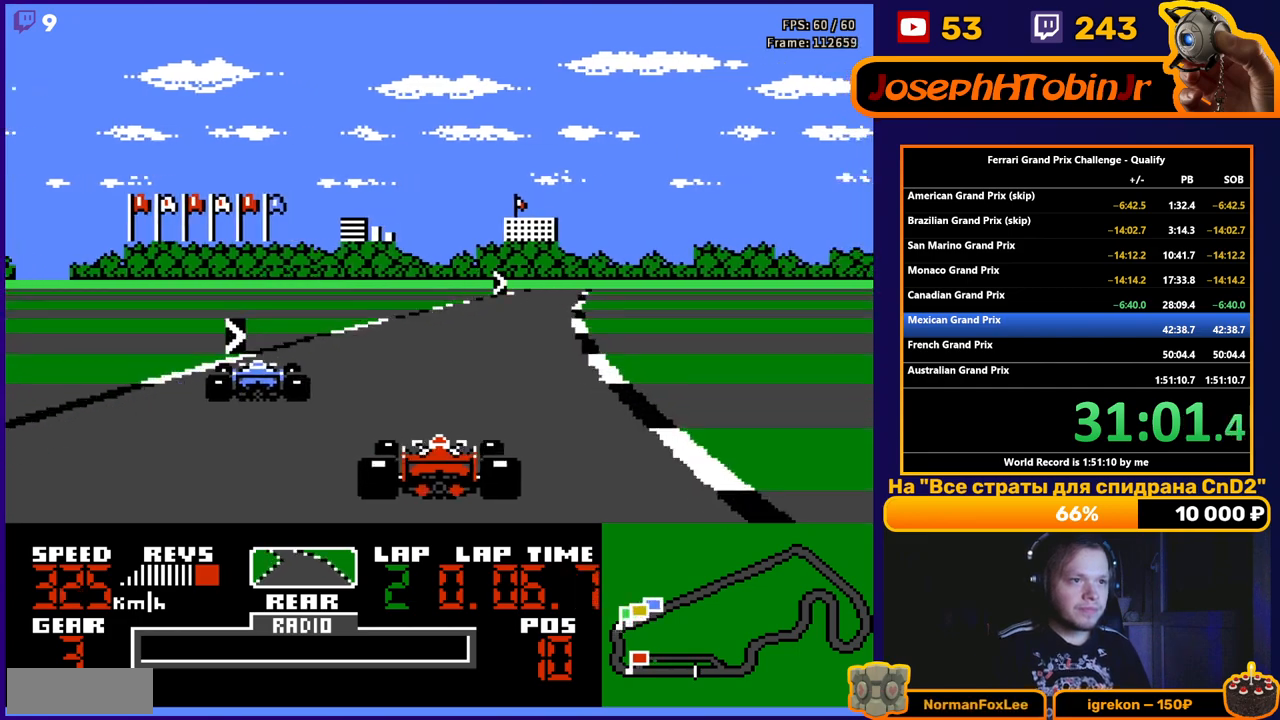
{"buttons": ["A", "DPAD_RIGHT"], "events": [[50, "DPAD_RIGHT", "down"], [183, "DPAD_RIGHT", "up"], [233, "DPAD_RIGHT", "down"], [300, "A", "down"], [367, "DPAD_RIGHT", "up"], [433, "DPAD_RIGHT", "down"]]}
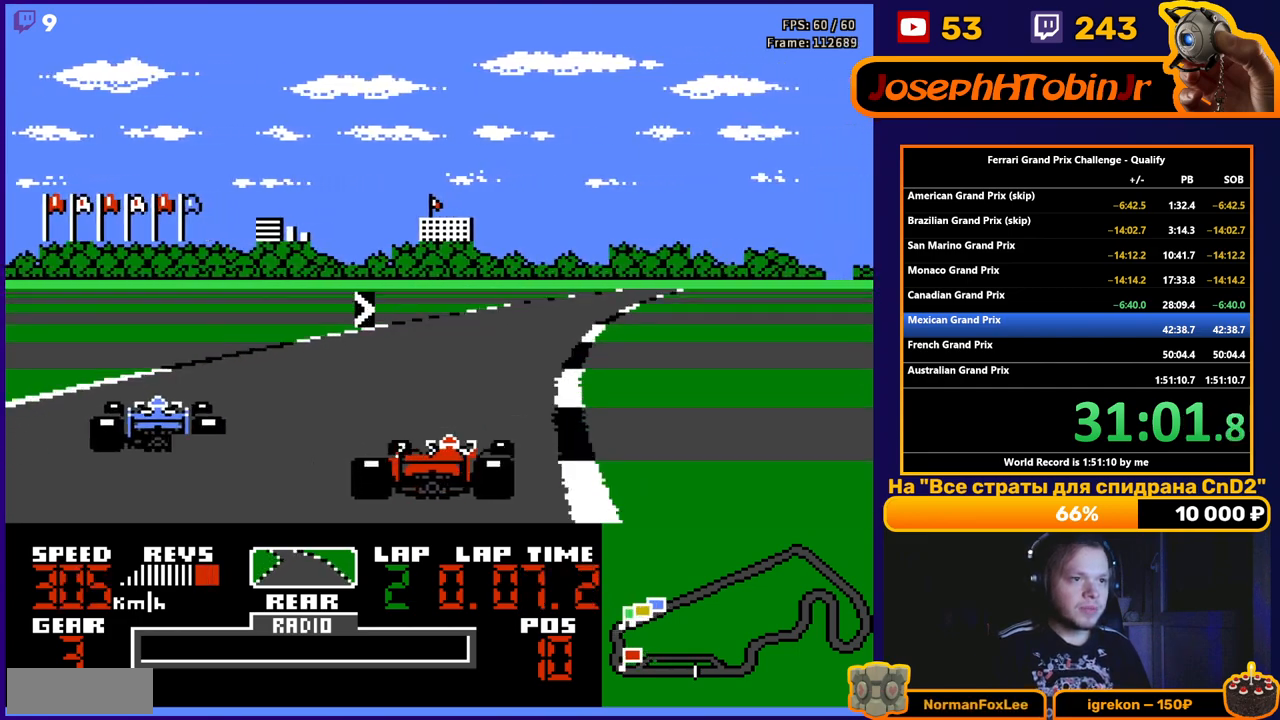
{"buttons": ["A", "DPAD_RIGHT"], "events": [[33, "DPAD_RIGHT", "up"], [150, "DPAD_RIGHT", "down"], [217, "DPAD_RIGHT", "up"], [417, "DPAD_RIGHT", "down"]]}
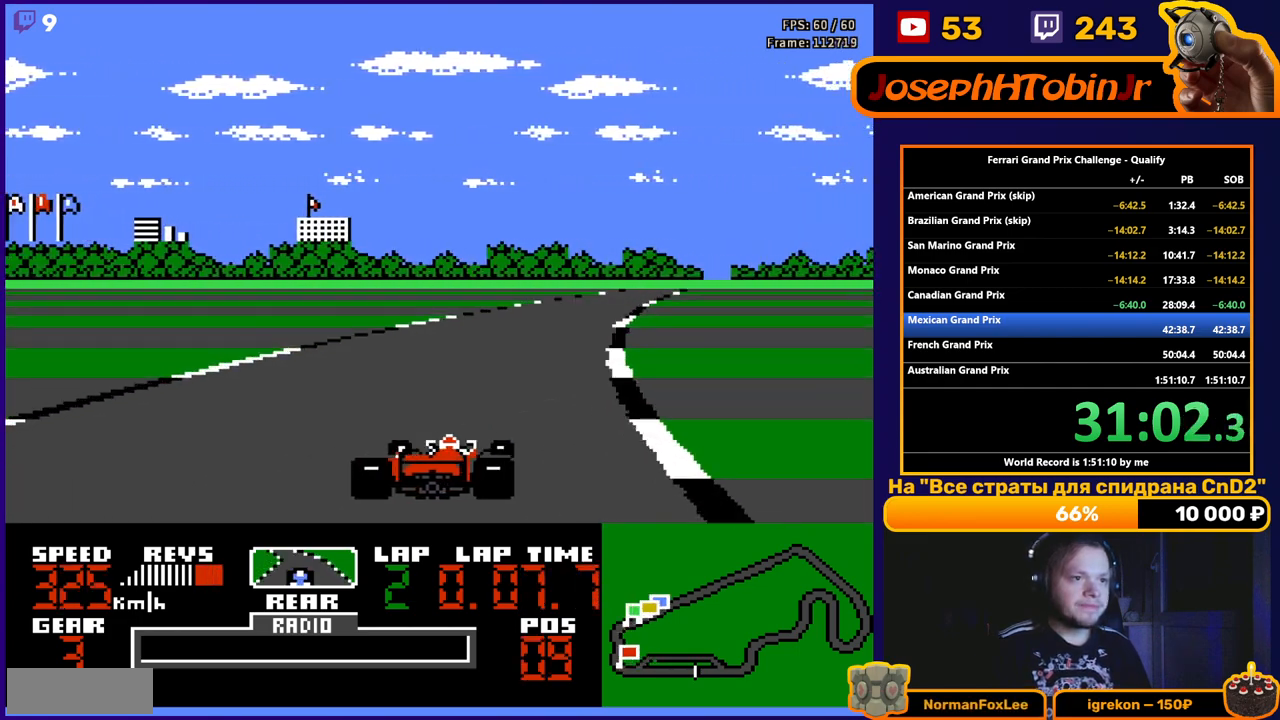
{"buttons": ["A"], "events": [[33, "DPAD_RIGHT", "up"], [200, "DPAD_RIGHT", "down"], [267, "DPAD_RIGHT", "up"], [367, "DPAD_RIGHT", "down"], [467, "DPAD_RIGHT", "up"]]}
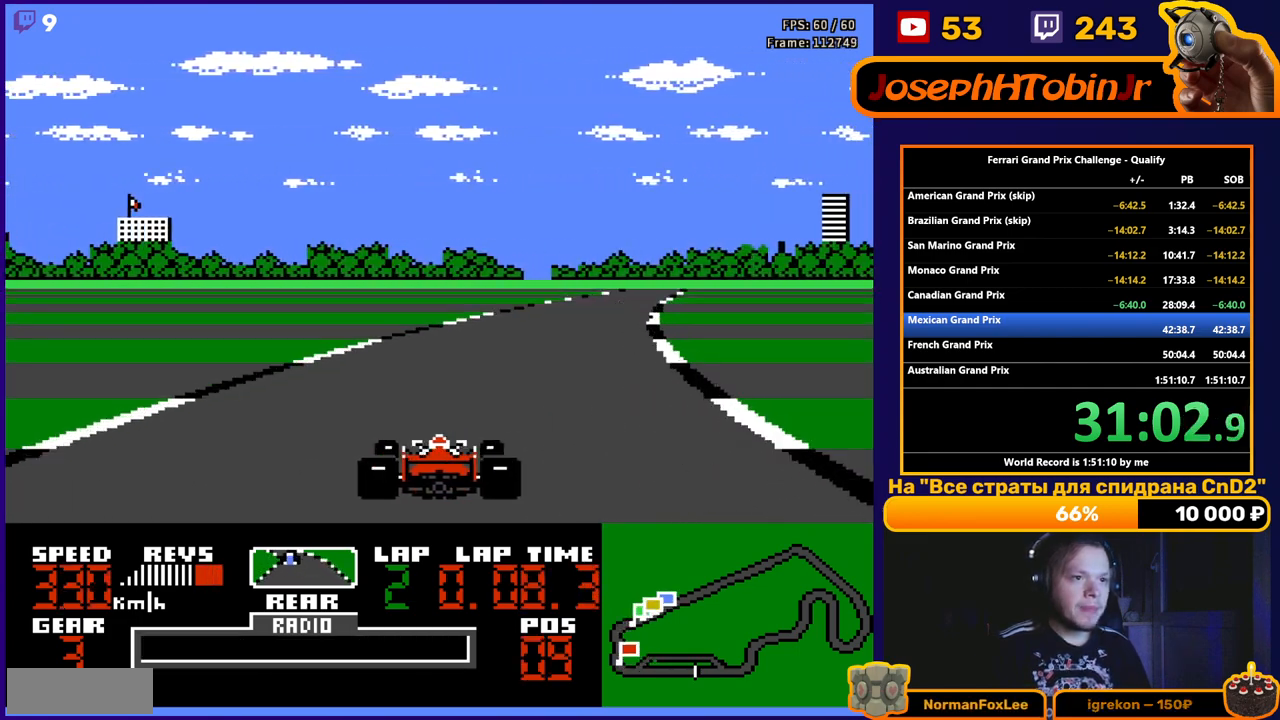
{"buttons": ["A", "DPAD_RIGHT"], "events": [[67, "DPAD_RIGHT", "down"], [200, "DPAD_RIGHT", "up"], [267, "DPAD_RIGHT", "down"], [417, "DPAD_RIGHT", "up"], [500, "DPAD_RIGHT", "down"]]}
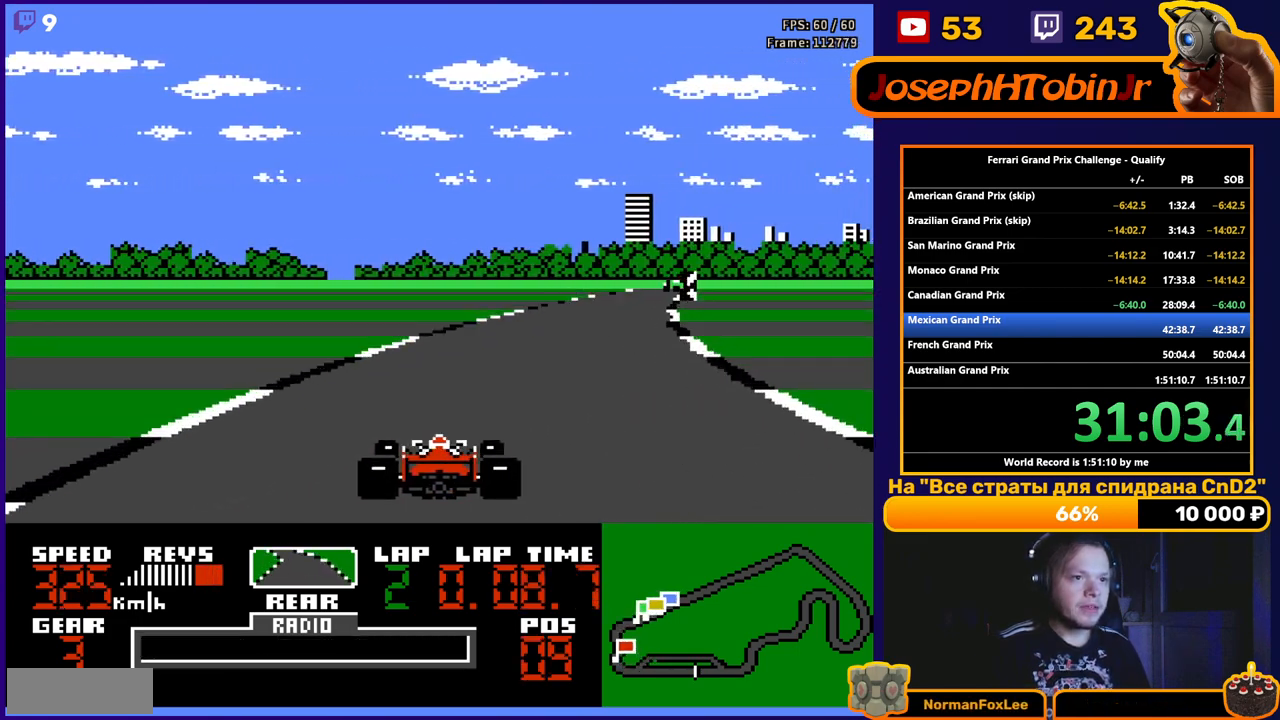
{"buttons": ["A", "DPAD_RIGHT"], "events": [[150, "DPAD_RIGHT", "up"], [250, "DPAD_RIGHT", "down"], [367, "DPAD_RIGHT", "up"], [467, "DPAD_RIGHT", "down"]]}
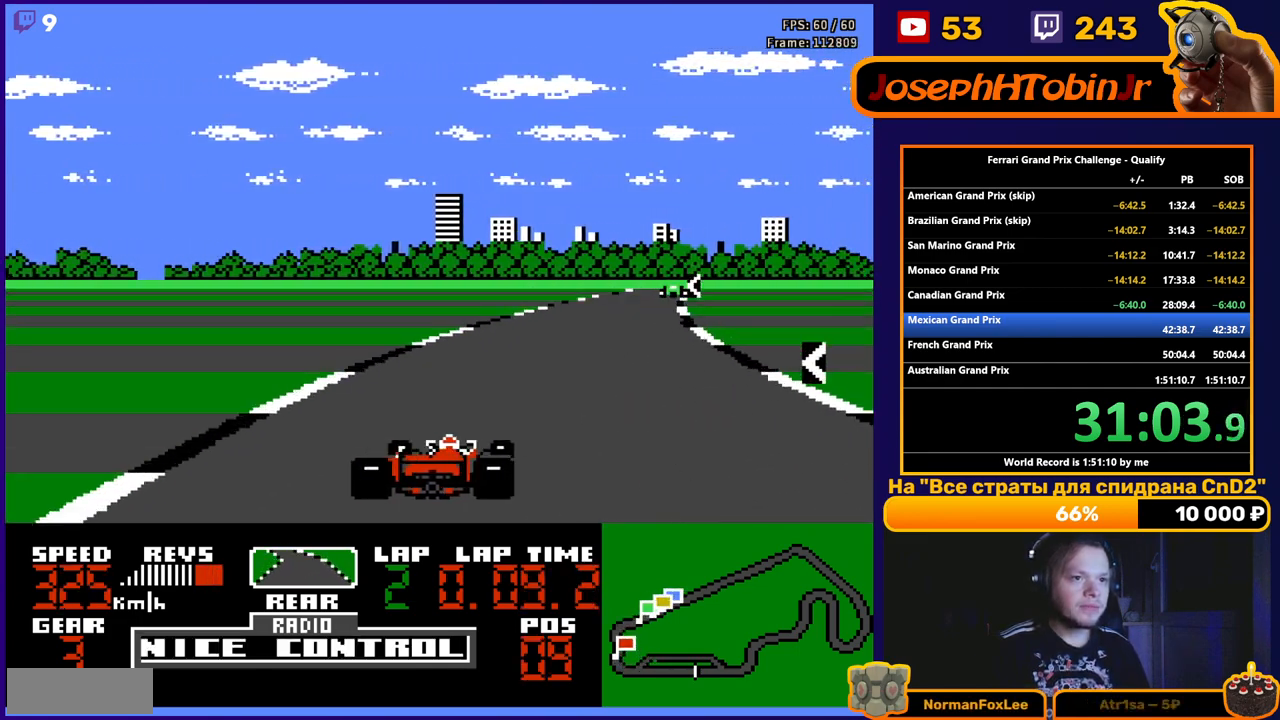
{"buttons": ["A"], "events": [[83, "DPAD_RIGHT", "up"], [150, "DPAD_RIGHT", "down"], [300, "DPAD_RIGHT", "up"]]}
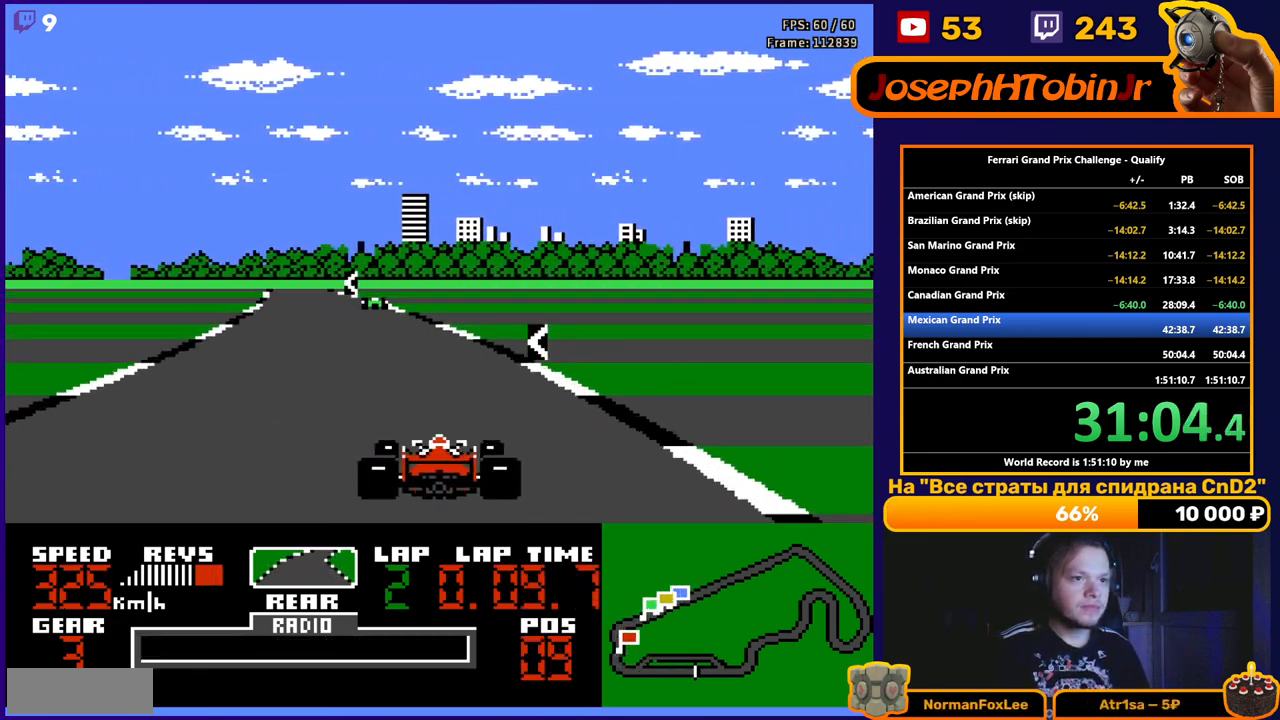
{"buttons": ["A", "DPAD_LEFT"], "events": [[83, "DPAD_LEFT", "down"]]}
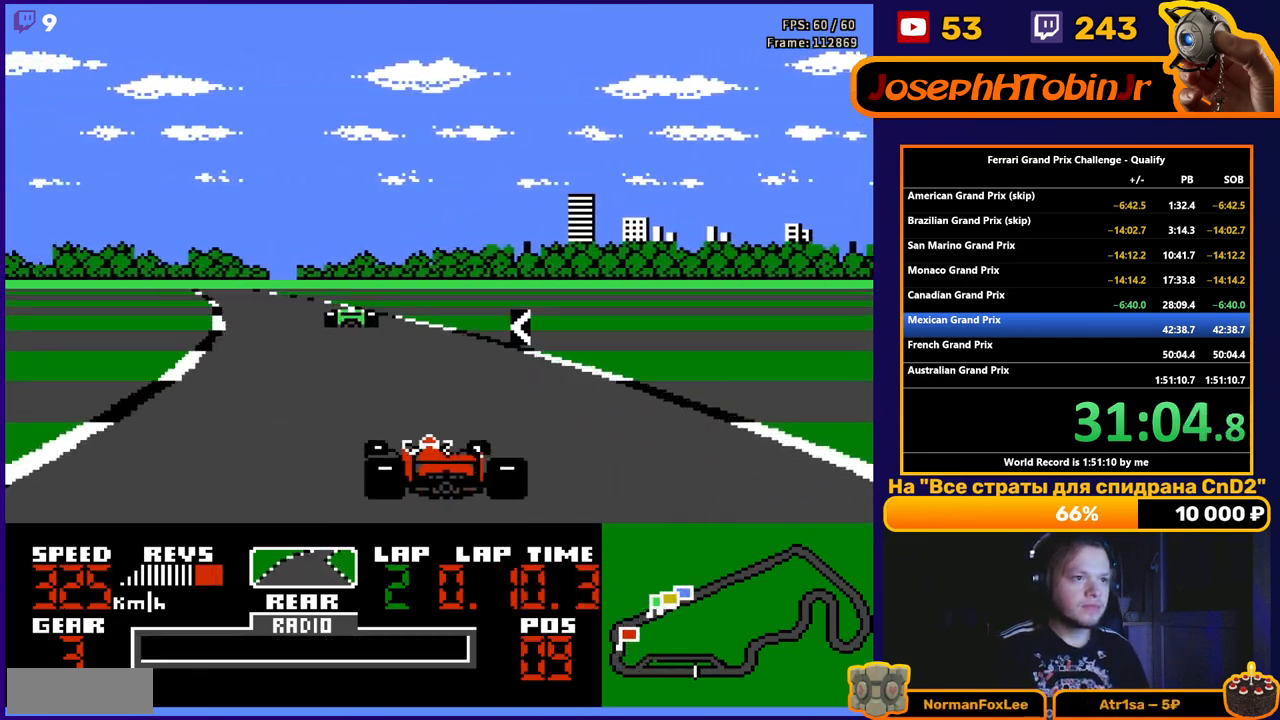
{"buttons": ["DPAD_LEFT"], "events": [[217, "A", "up"], [333, "DPAD_LEFT", "up"], [467, "DPAD_LEFT", "down"]]}
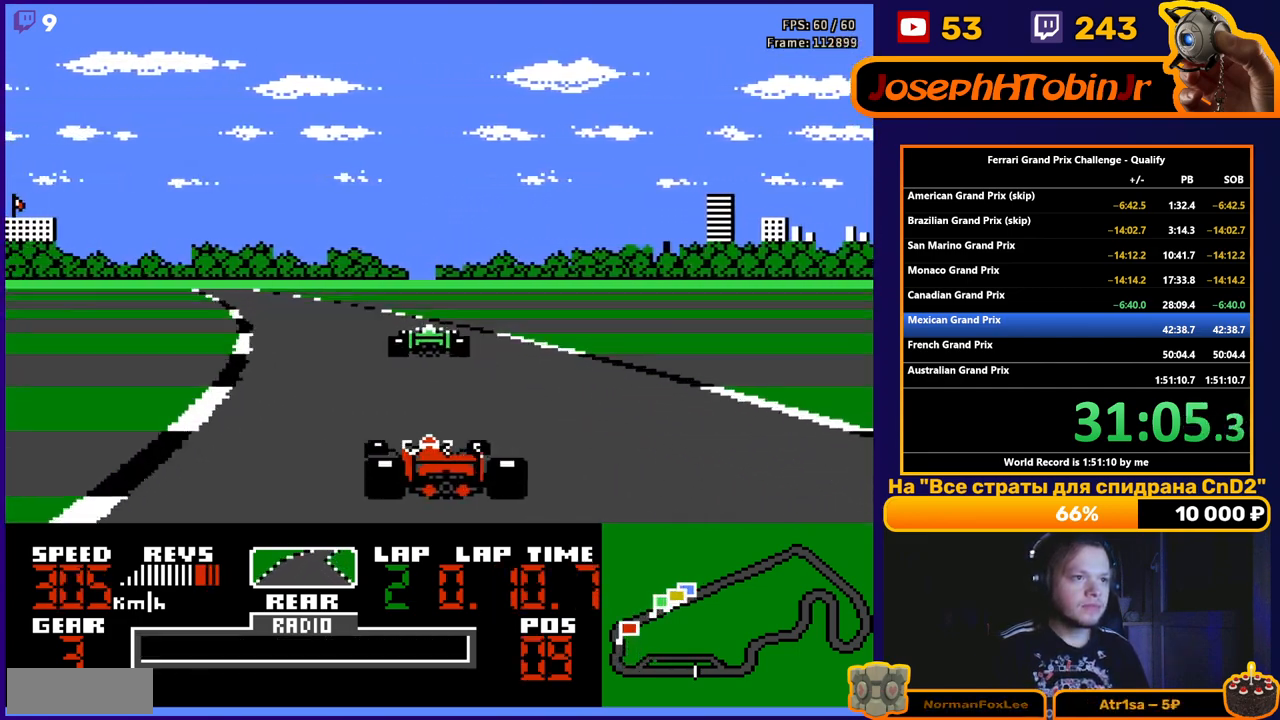
{"buttons": ["DPAD_LEFT"], "events": [[67, "DPAD_LEFT", "up"], [167, "A", "down"], [400, "A", "up"], [467, "DPAD_LEFT", "down"]]}
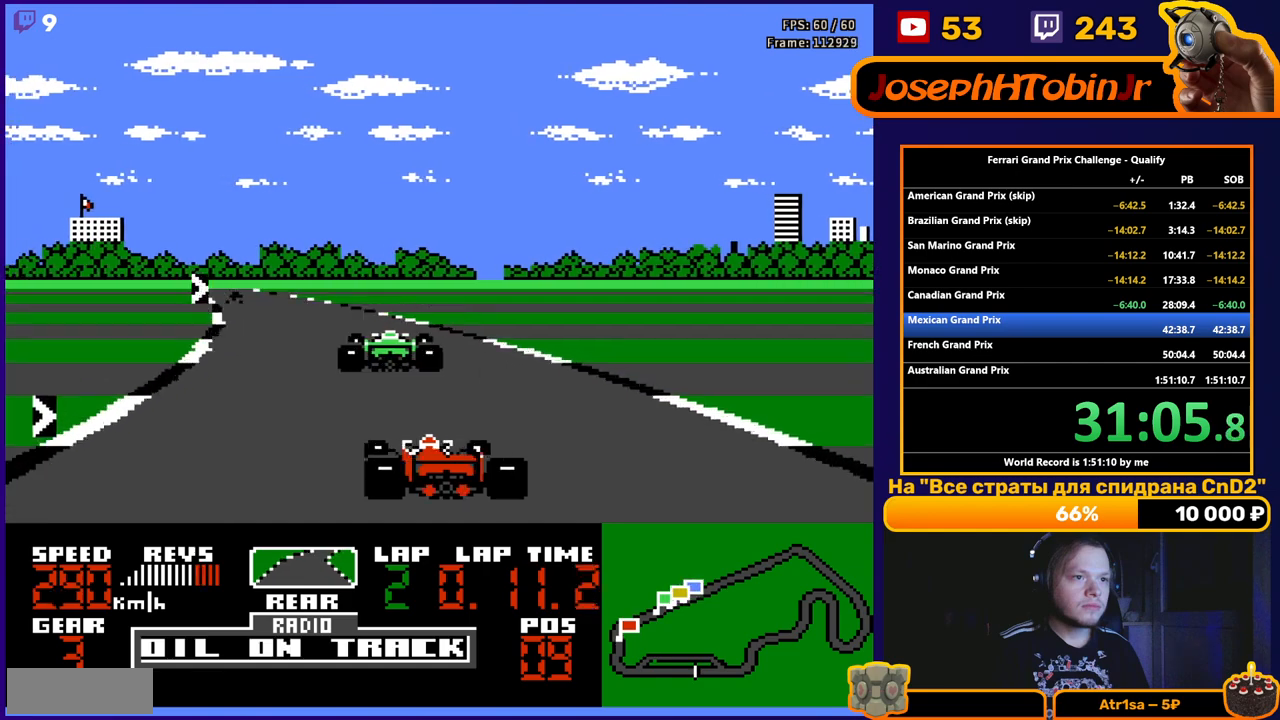
{"buttons": ["A"], "events": [[33, "DPAD_LEFT", "up"], [50, "A", "down"], [267, "A", "up"], [400, "DPAD_LEFT", "down"], [467, "DPAD_LEFT", "up"], [483, "A", "down"]]}
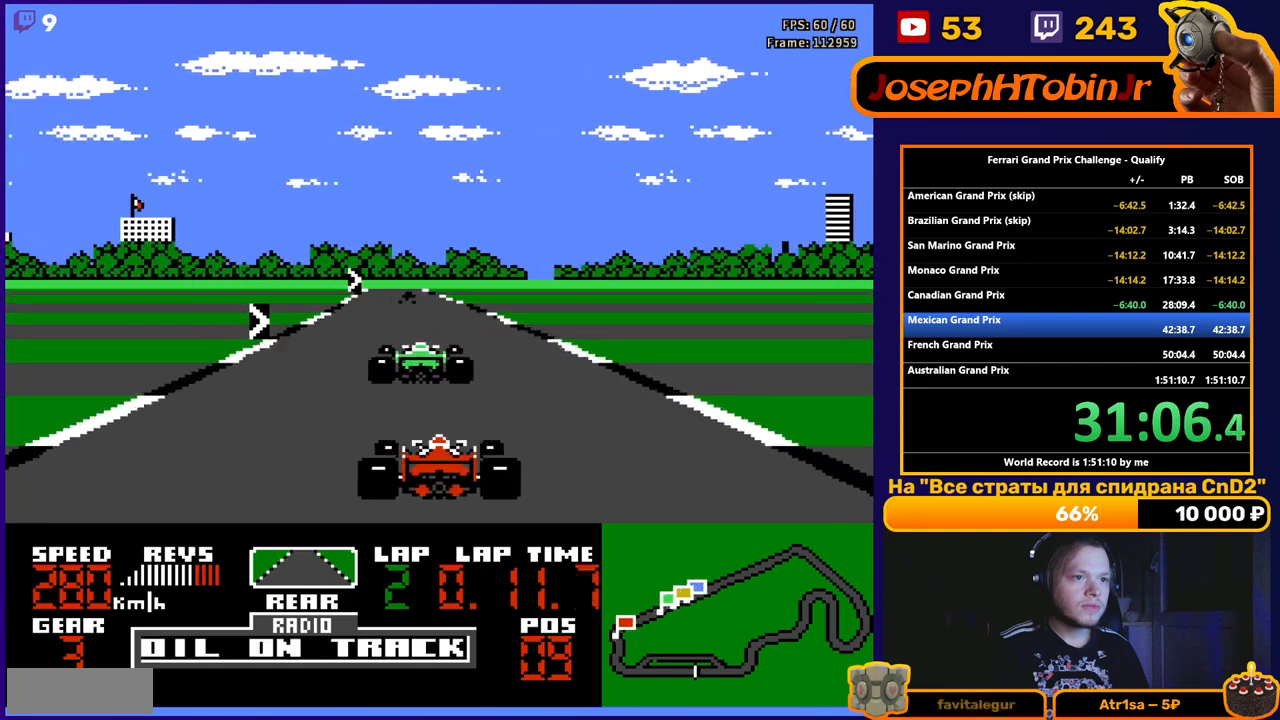
{"buttons": ["DPAD_LEFT"], "events": [[117, "A", "up"], [150, "DPAD_RIGHT", "down"], [267, "DPAD_RIGHT", "up"], [467, "DPAD_LEFT", "down"]]}
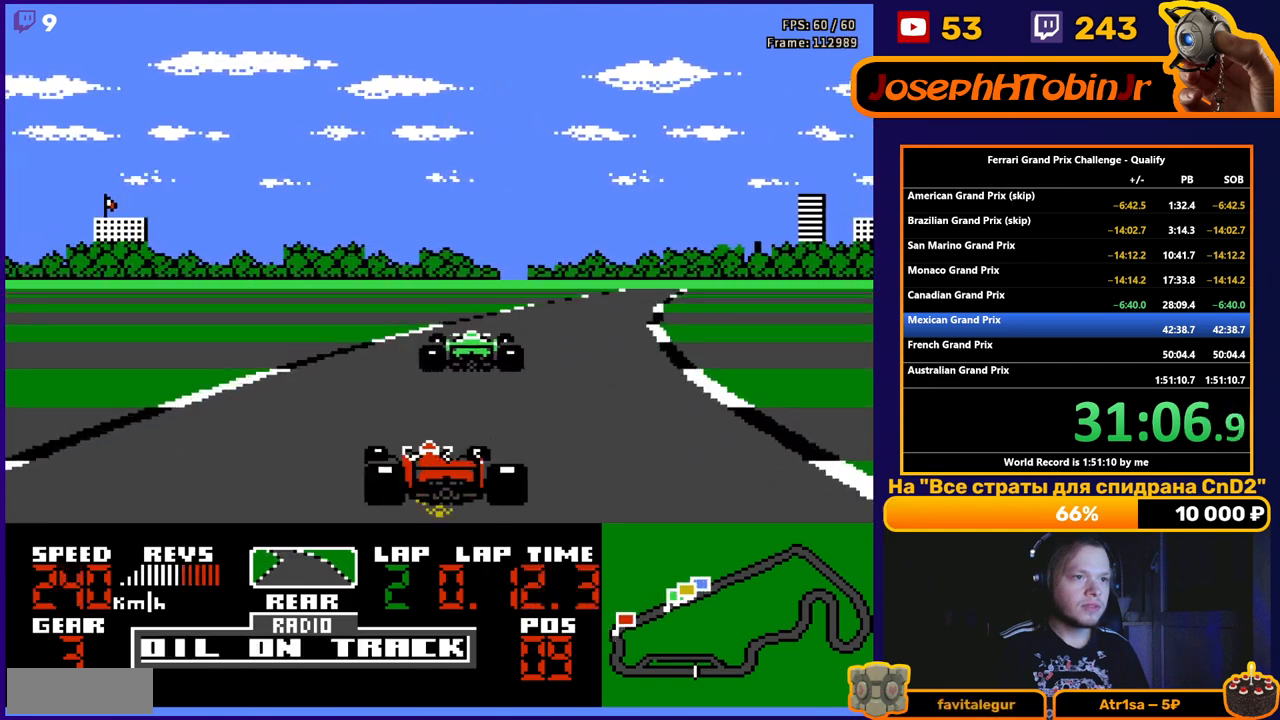
{"buttons": ["A"], "events": [[67, "DPAD_DOWN", "down"], [67, "DPAD_LEFT", "up"], [83, "DPAD_DOWN", "up"], [83, "DPAD_RIGHT", "down"], [367, "A", "down"], [383, "DPAD_RIGHT", "up"]]}
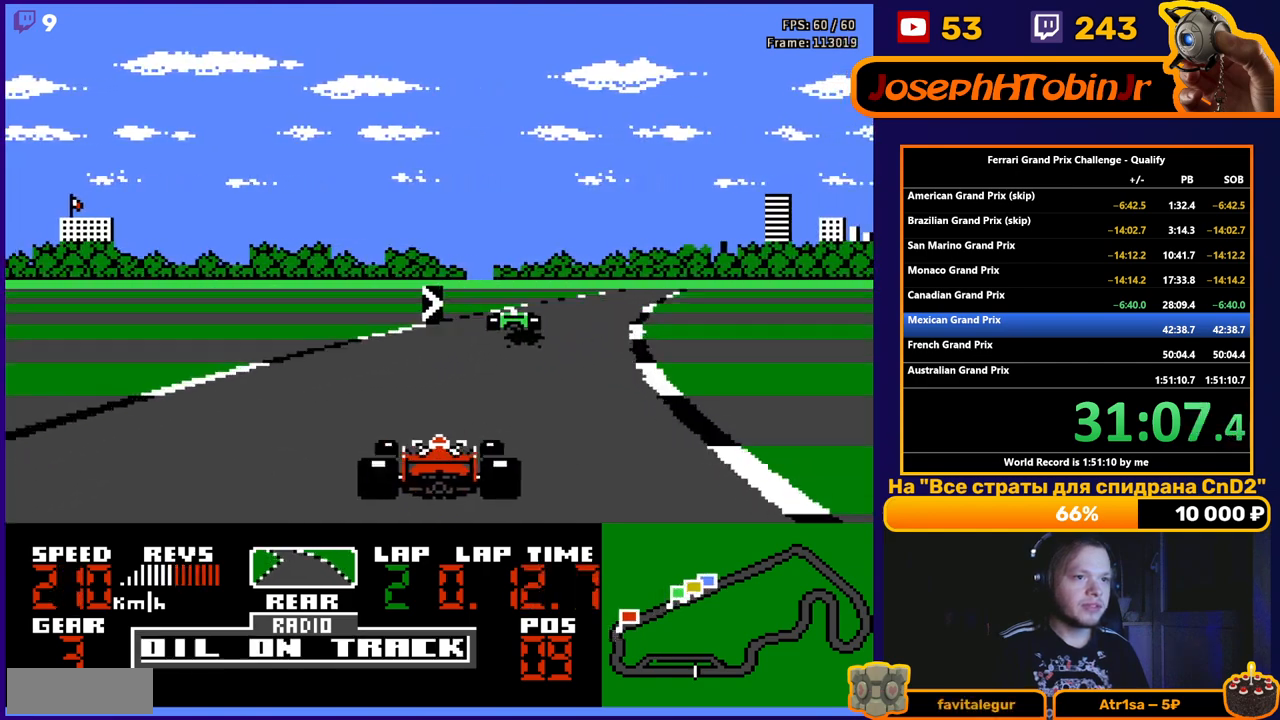
{"buttons": ["A", "DPAD_RIGHT"], "events": [[67, "DPAD_LEFT", "down"], [100, "A", "up"], [317, "DPAD_LEFT", "up"], [333, "DPAD_RIGHT", "down"], [367, "A", "down"]]}
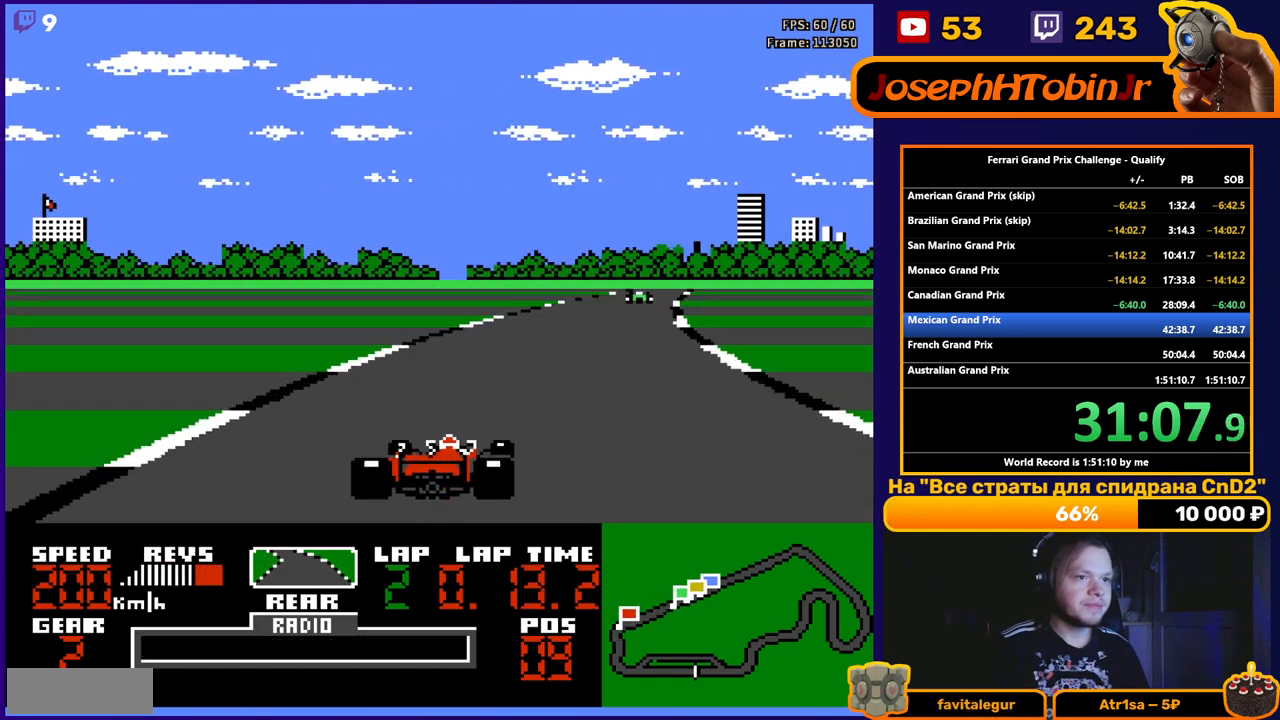
{"buttons": ["A"], "events": [[117, "DPAD_RIGHT", "up"], [200, "DPAD_RIGHT", "down"], [400, "DPAD_RIGHT", "up"]]}
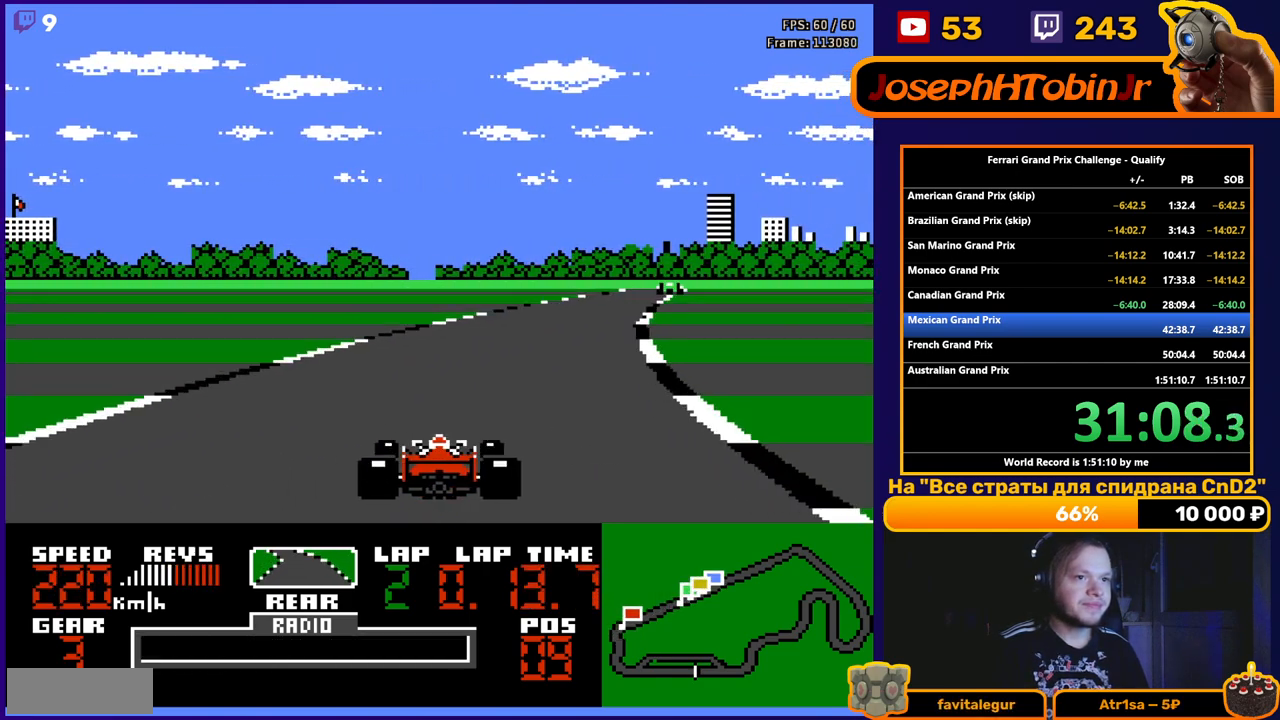
{"buttons": ["A"], "events": [[117, "DPAD_RIGHT", "down"], [200, "DPAD_RIGHT", "up"]]}
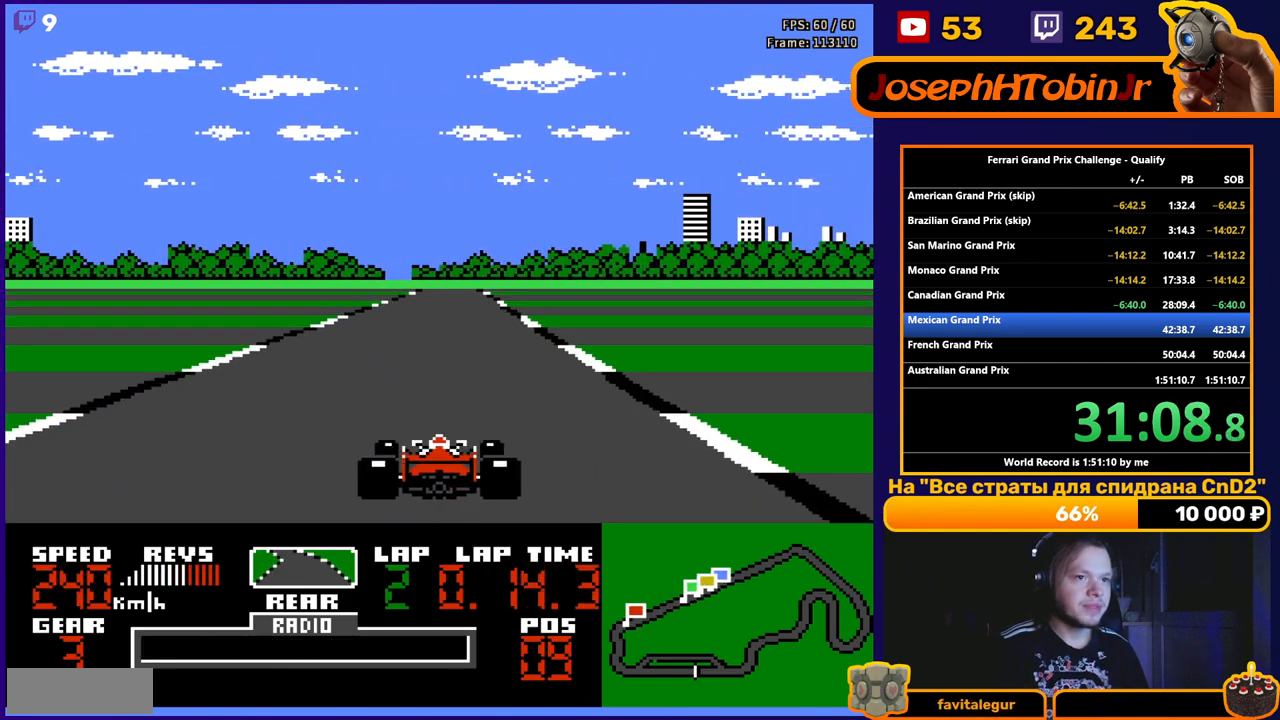
{"buttons": ["A"], "events": [[300, "DPAD_LEFT", "down"], [367, "DPAD_LEFT", "up"]]}
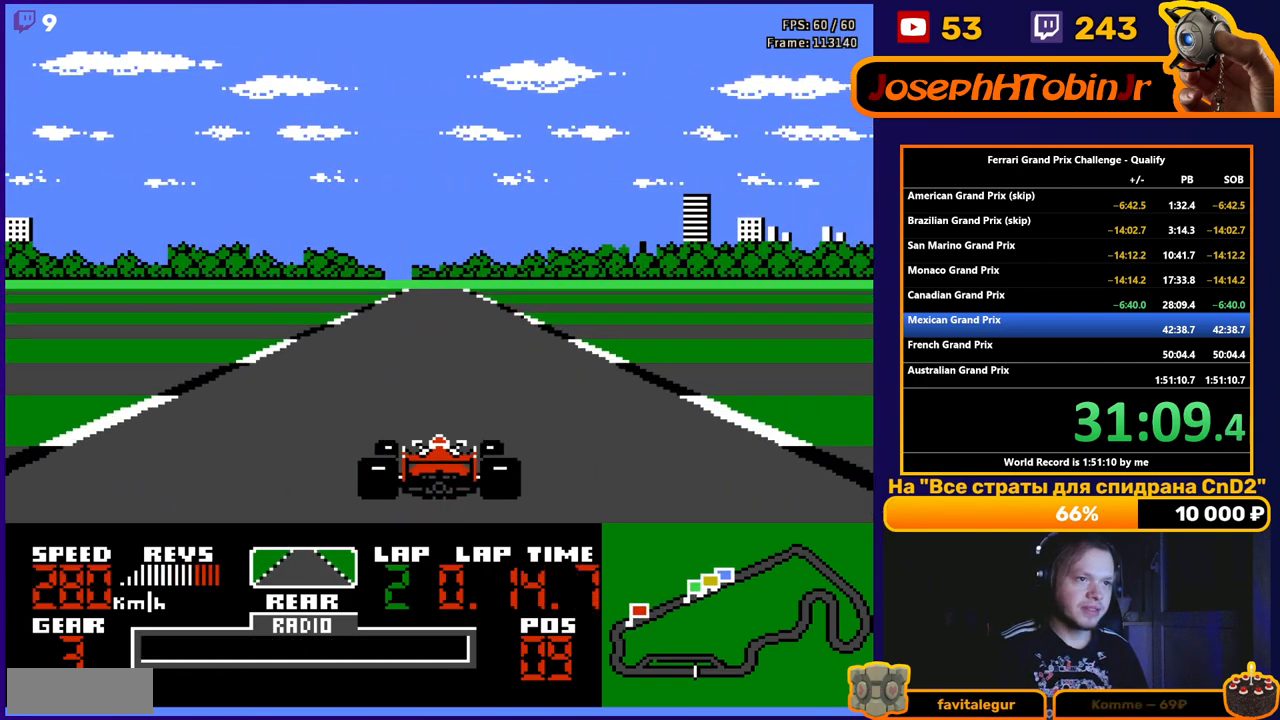
{"buttons": ["A"], "events": []}
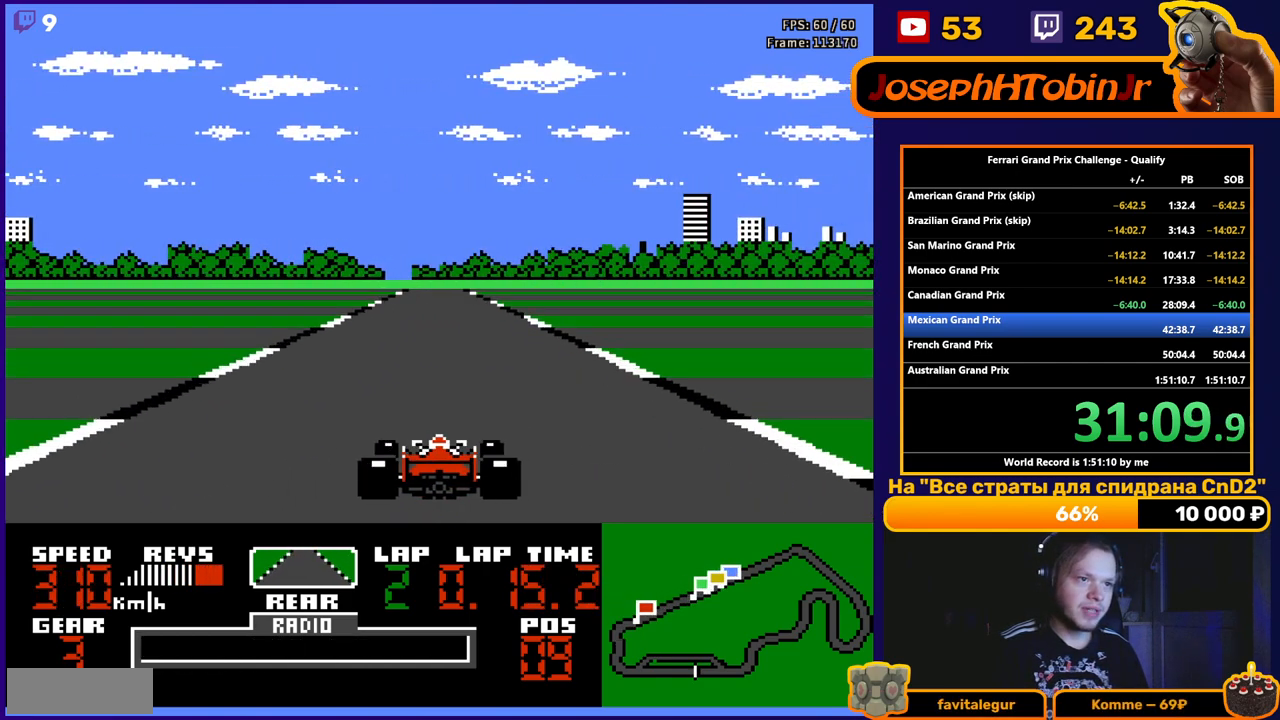
{"buttons": ["A"], "events": []}
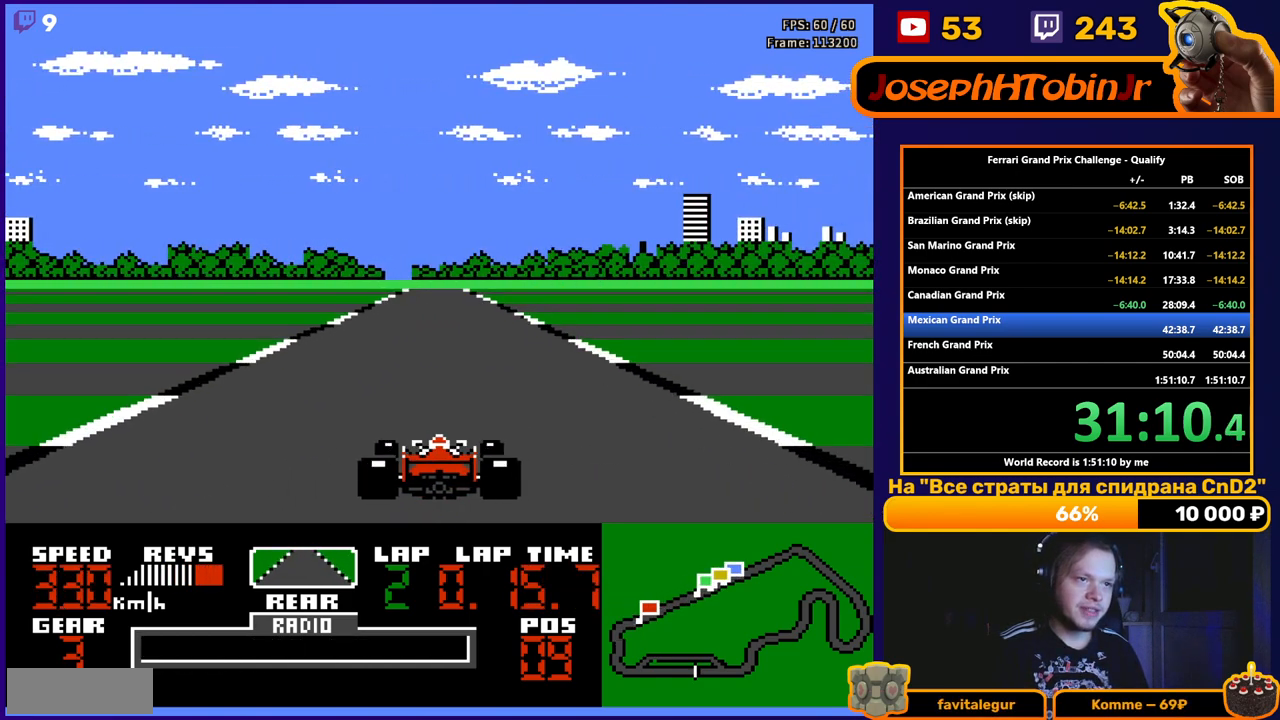
{"buttons": ["A"], "events": []}